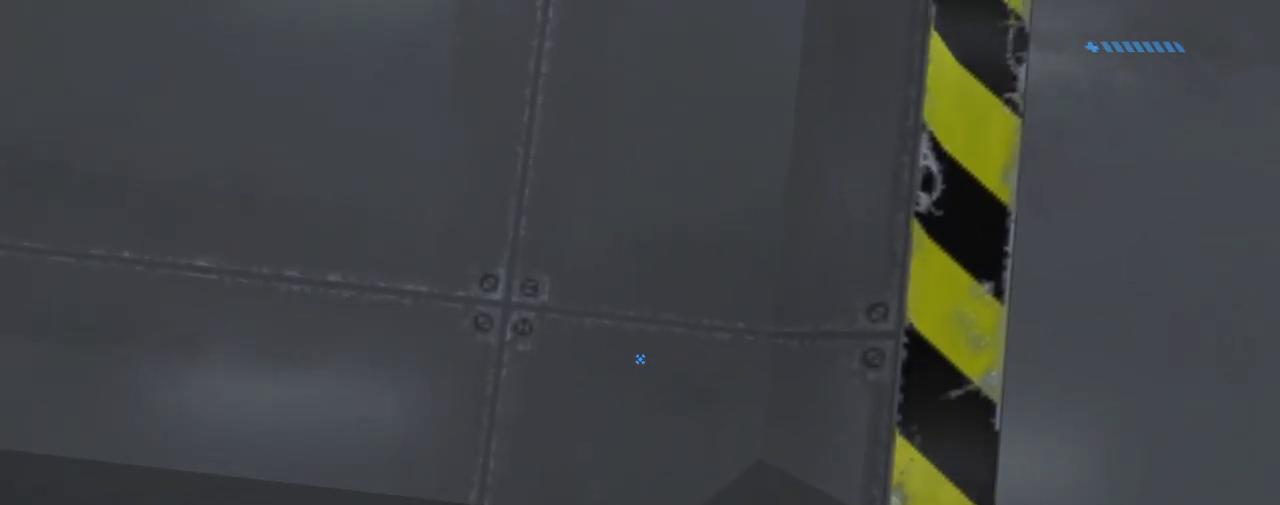
Gameplay with keyboard and mouse; each line is a JSON object with the keys and mouse buttons held at the frame after it. "events" lists presses ("down") and releases ("up") of "1", "2", "3", "4", "a", "alt", "c", "caps_lock", "ctrl", "d", "down", "e", "escape", "f", "g", "left", "m3", "q", "r", "return", "right", "s", "shift", "space", "tab", "up", "v", "w", "x", "z", "mouse_left", "mouse_wheel", "mouse_right" and "mouse_mb4" between this image and that frame as [ms after this image, input, new state], when the widget could be followed in between. "mouse_left", "mouse_wheel", "mouse_right", "mouse_mb4" = the "left", "wheel", "right", "mb4" buttons of the "mouse" list. No other keys are recorded. "wheel" means that the mouse wheel is clicked or scrolled. Mouse movement is not recorded. Key names are as the overlay labels them; some are game actions (e.g. jump) rather than physical keys.
{"keys": ["ctrl"], "mouse": [], "events": [[100, "d", "down"], [100, "w", "up"], [234, "d", "up"], [267, "s", "down"], [401, "s", "up"]]}
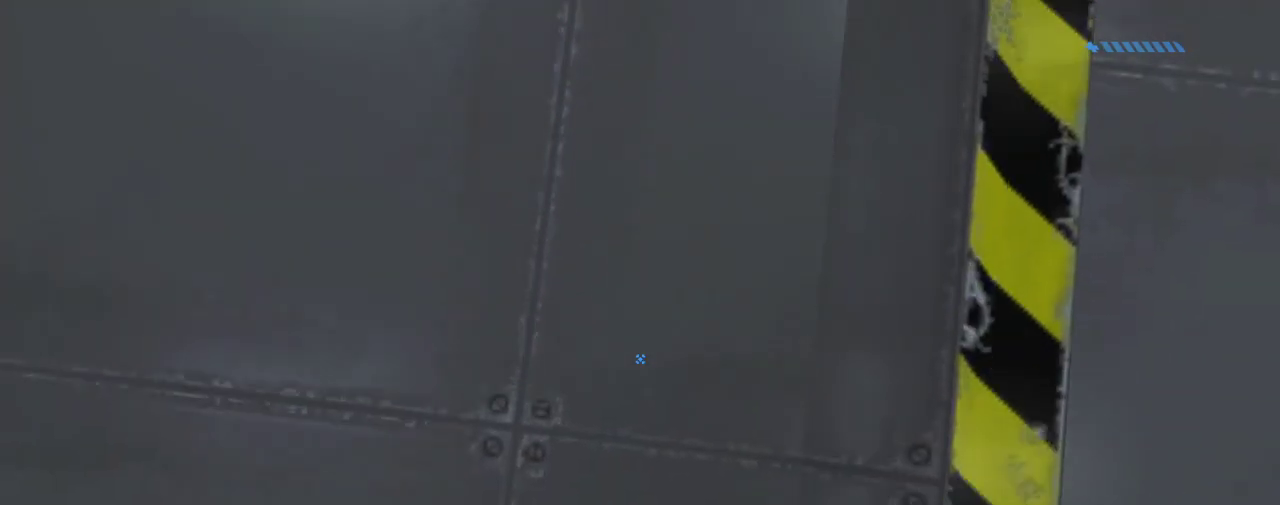
{"keys": ["ctrl", "w"], "mouse": [], "events": [[33, "s", "down"], [133, "s", "up"], [467, "w", "down"]]}
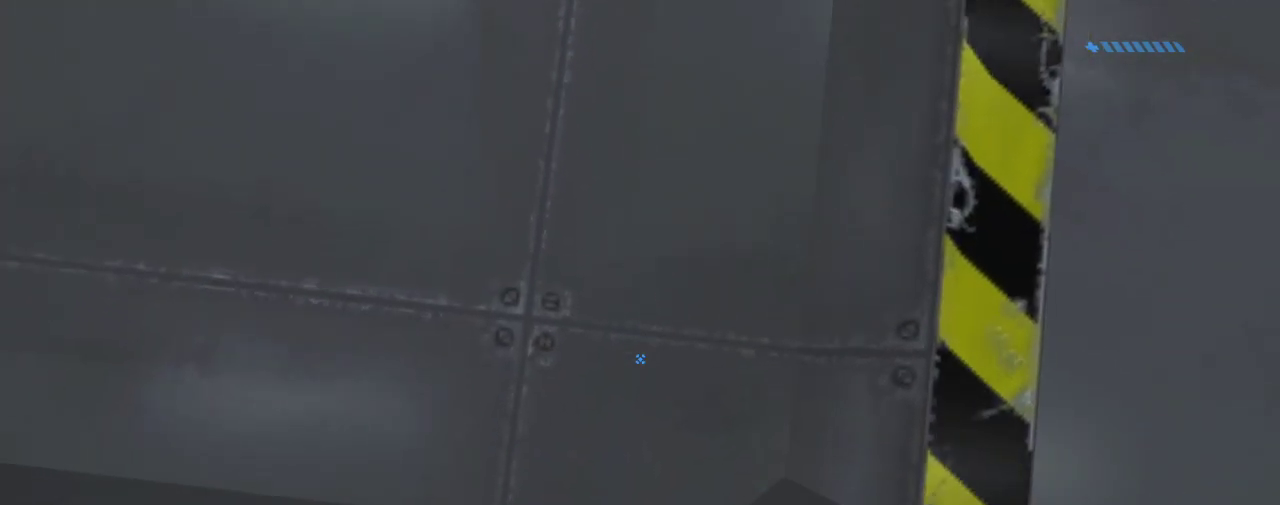
{"keys": ["ctrl"], "mouse": [], "events": [[134, "d", "down"], [167, "w", "up"], [267, "d", "up"], [334, "s", "down"], [467, "s", "up"]]}
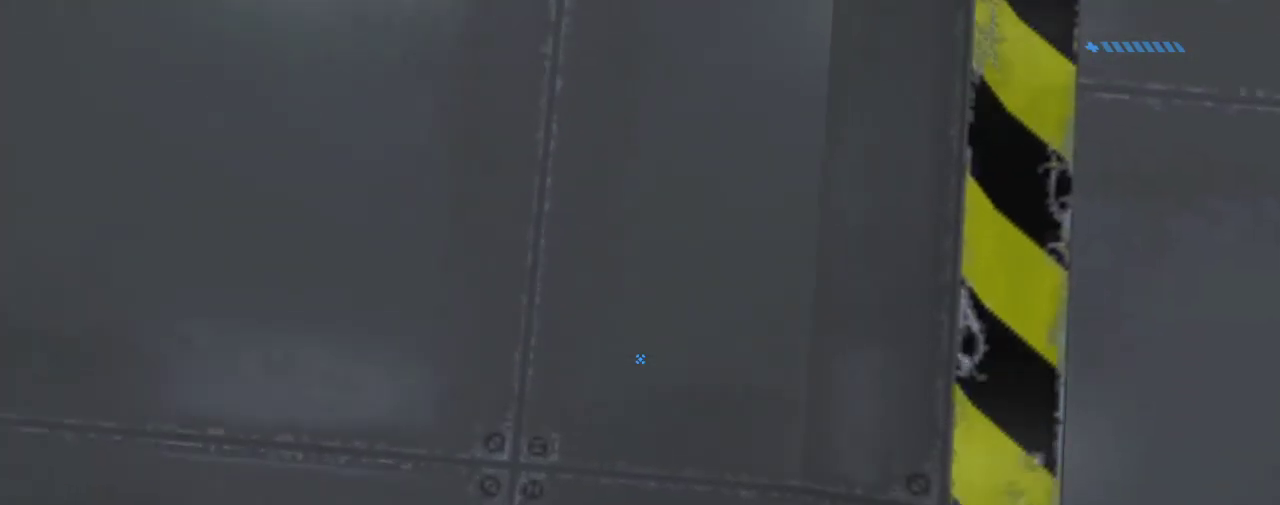
{"keys": ["ctrl", "s"], "mouse": [], "events": [[66, "s", "down"], [200, "s", "up"], [467, "s", "down"]]}
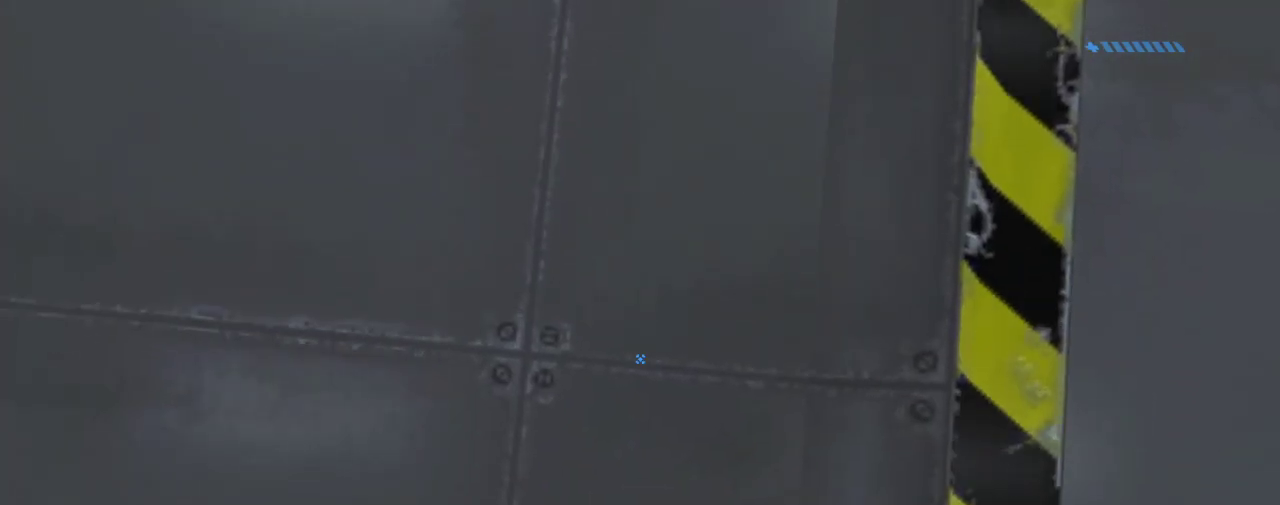
{"keys": ["4"], "mouse": [], "events": [[67, "s", "up"], [100, "ctrl", "up"], [501, "4", "down"]]}
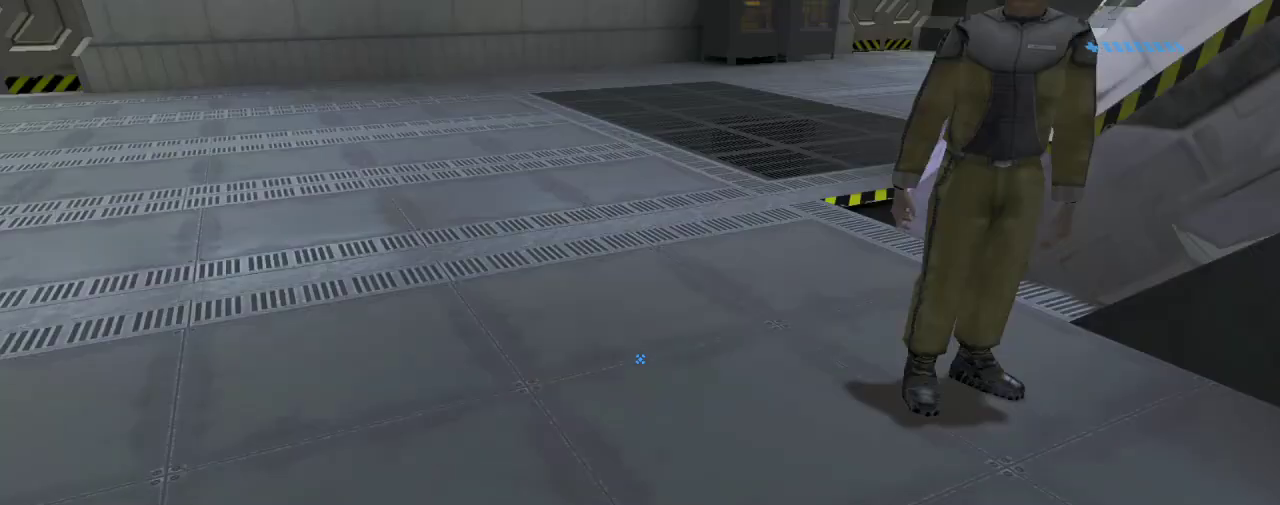
{"keys": [], "mouse": [], "events": [[133, "4", "up"]]}
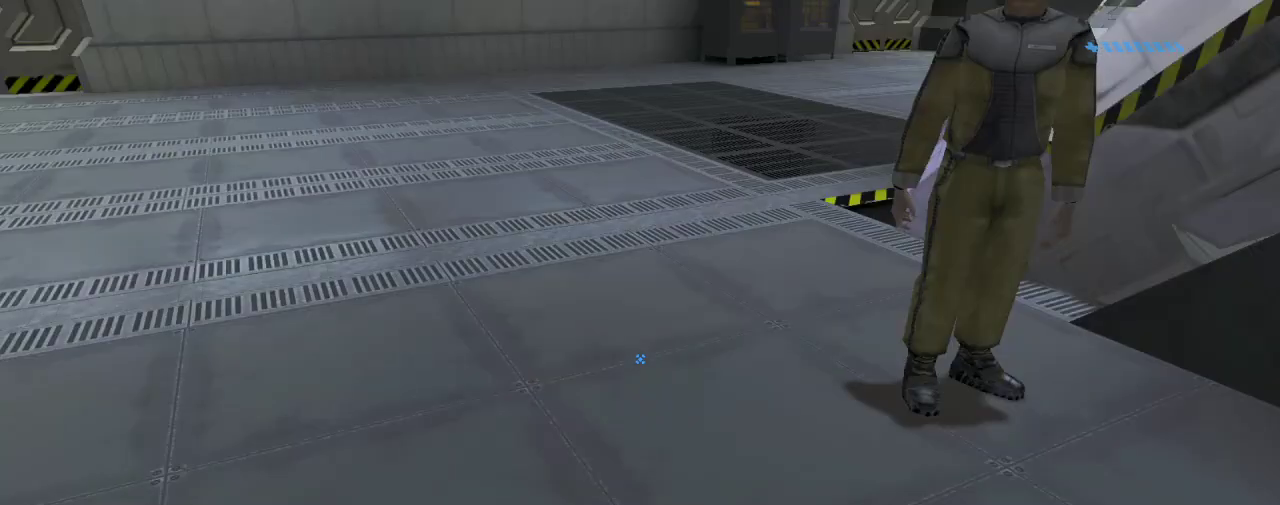
{"keys": [], "mouse": [], "events": []}
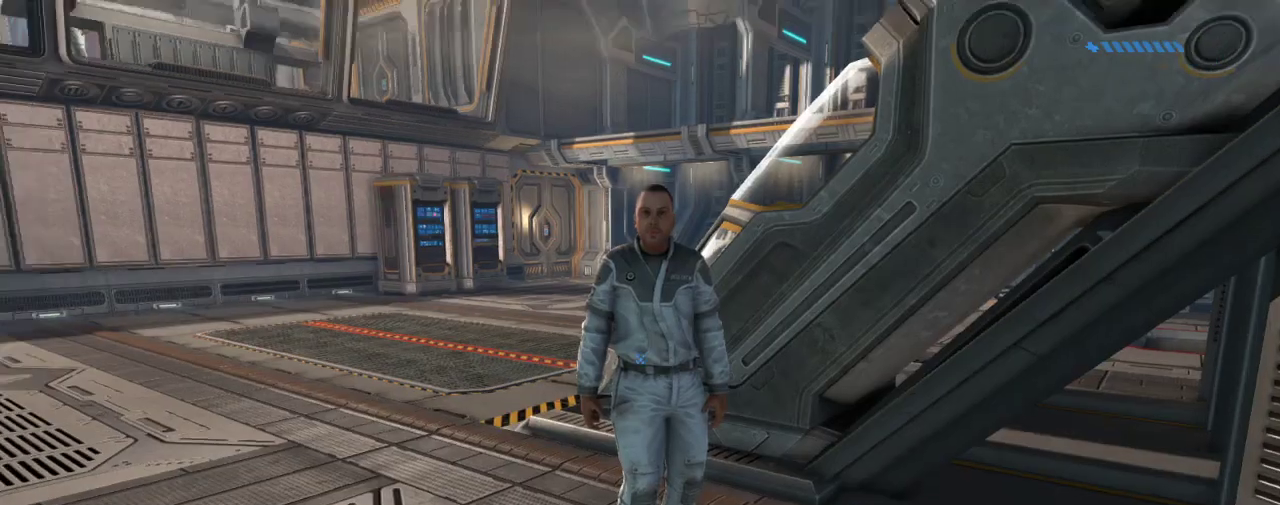
{"keys": [], "mouse": [], "events": []}
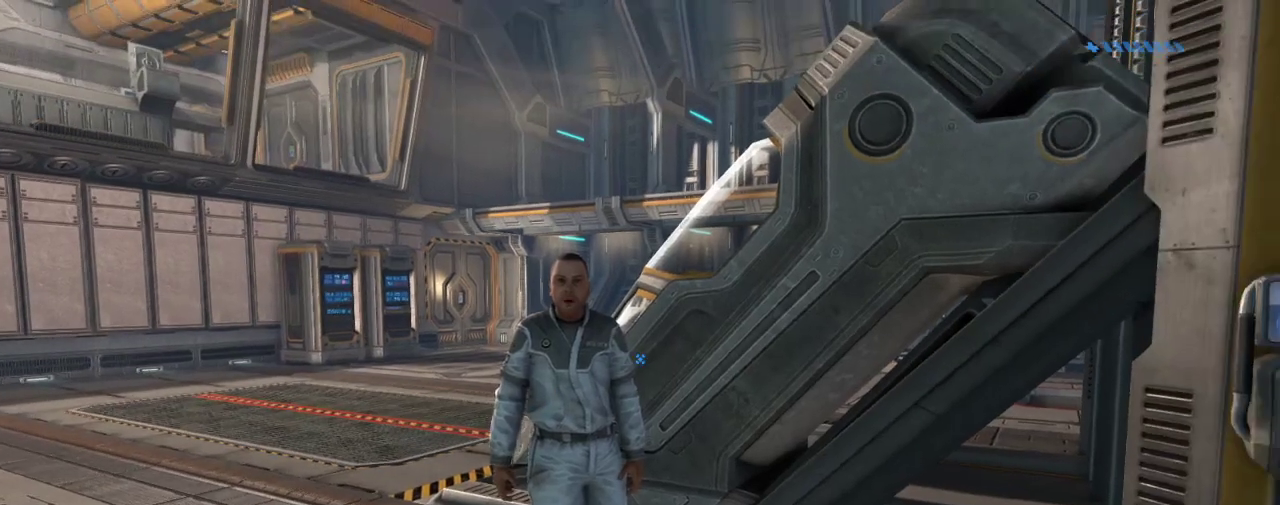
{"keys": [], "mouse": [], "events": []}
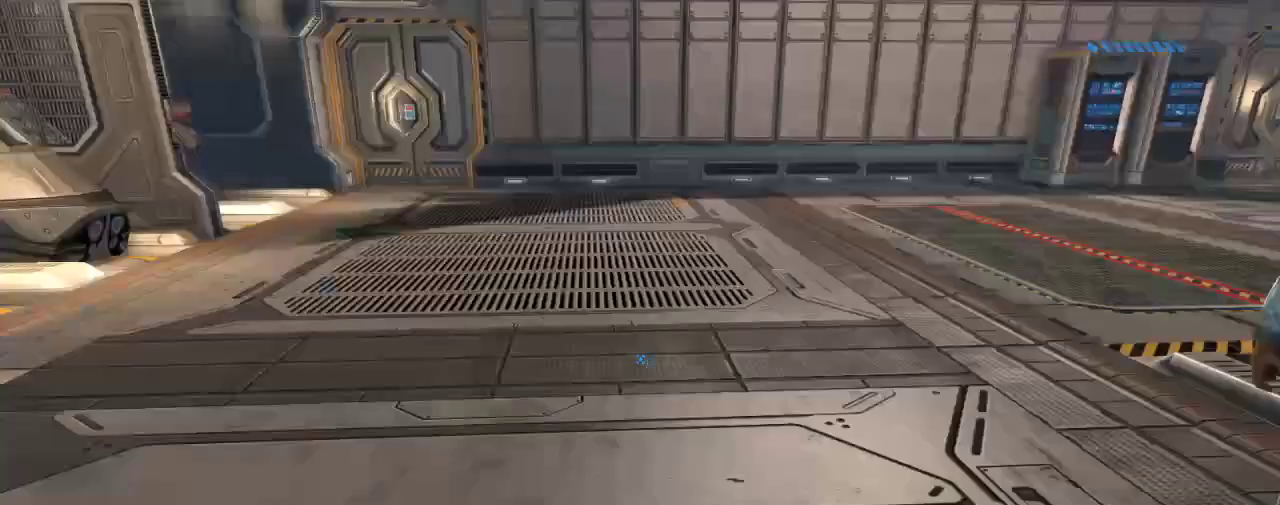
{"keys": [], "mouse": [], "events": []}
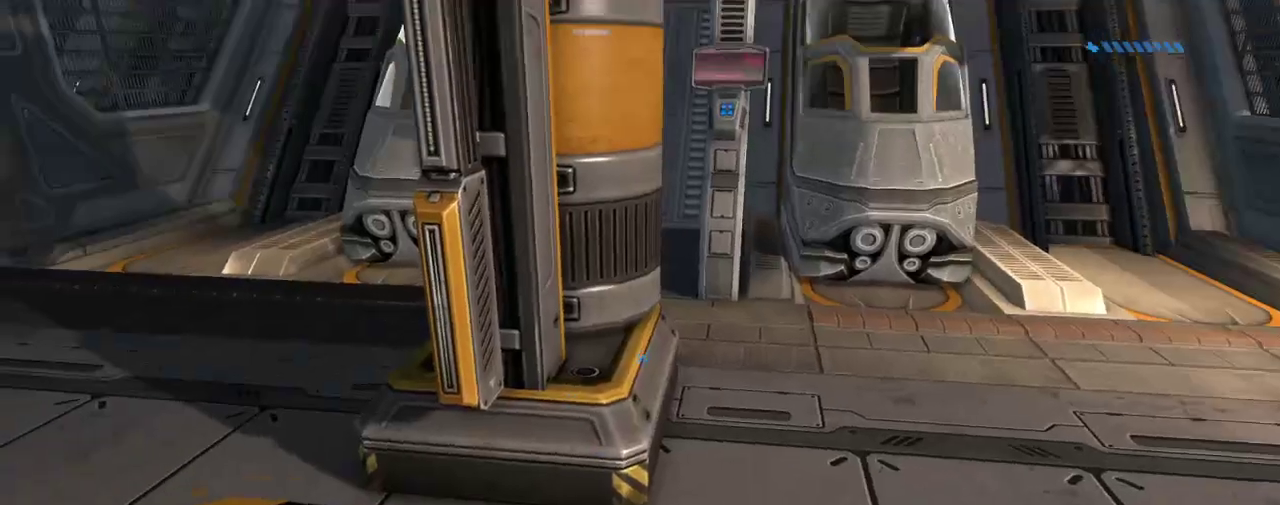
{"keys": [], "mouse": [], "events": []}
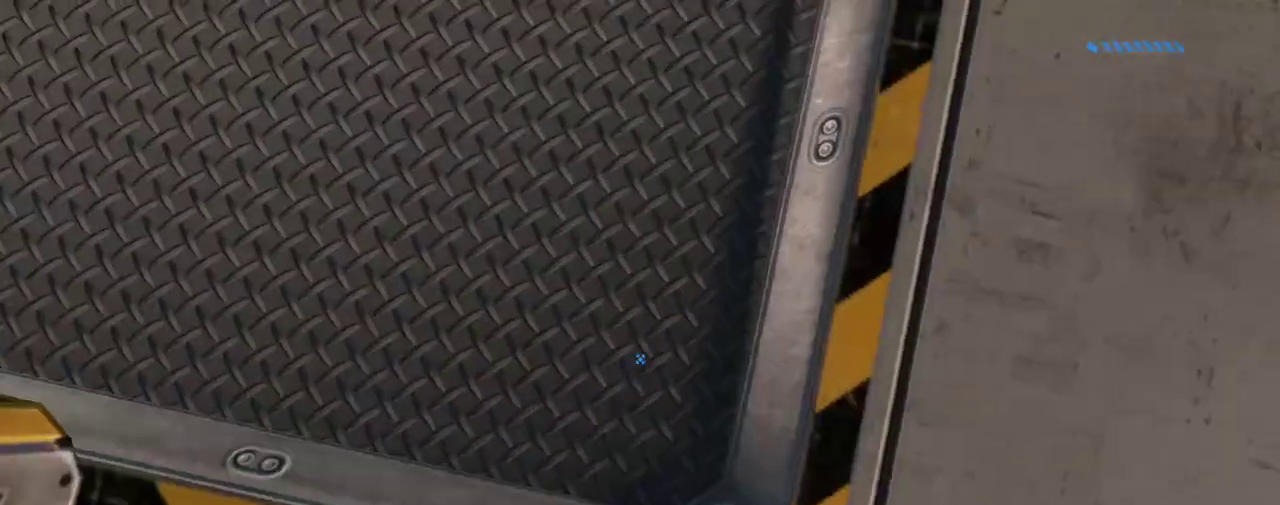
{"keys": [], "mouse": [], "events": []}
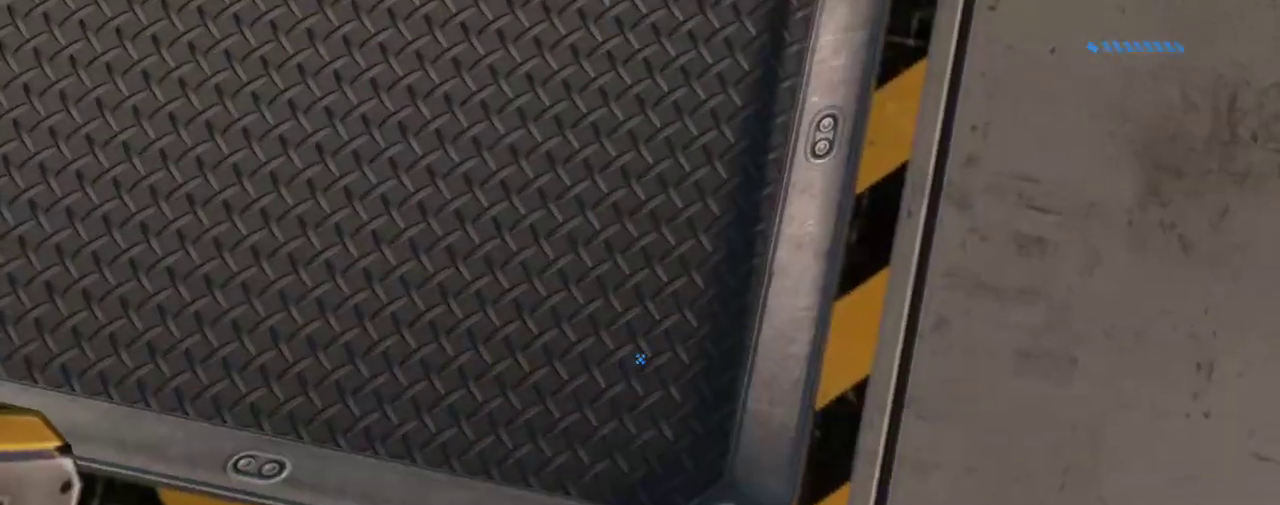
{"keys": [], "mouse": [], "events": []}
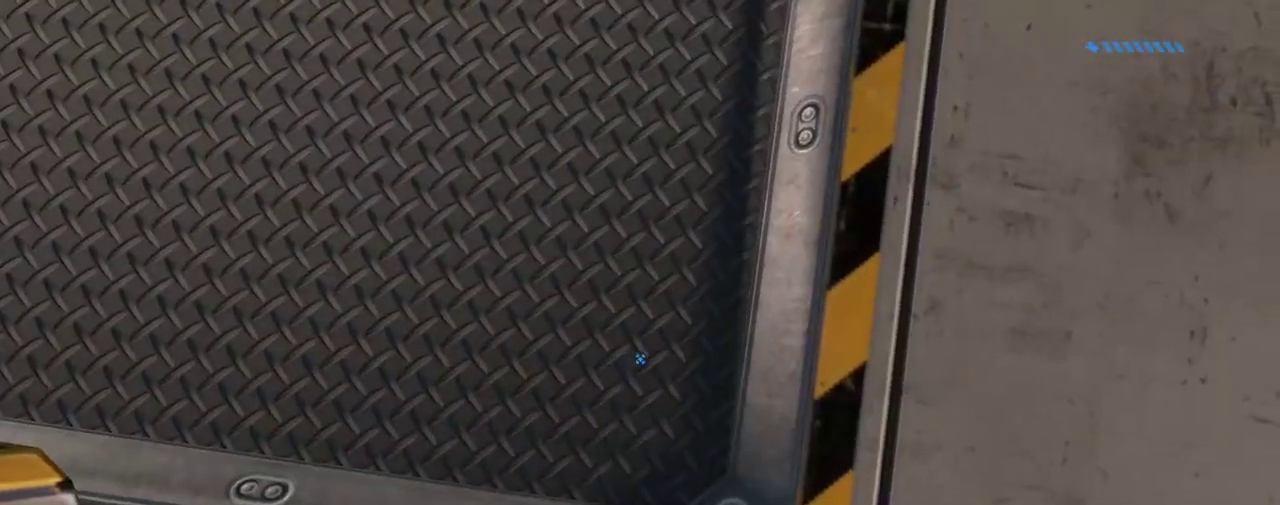
{"keys": [], "mouse": [], "events": []}
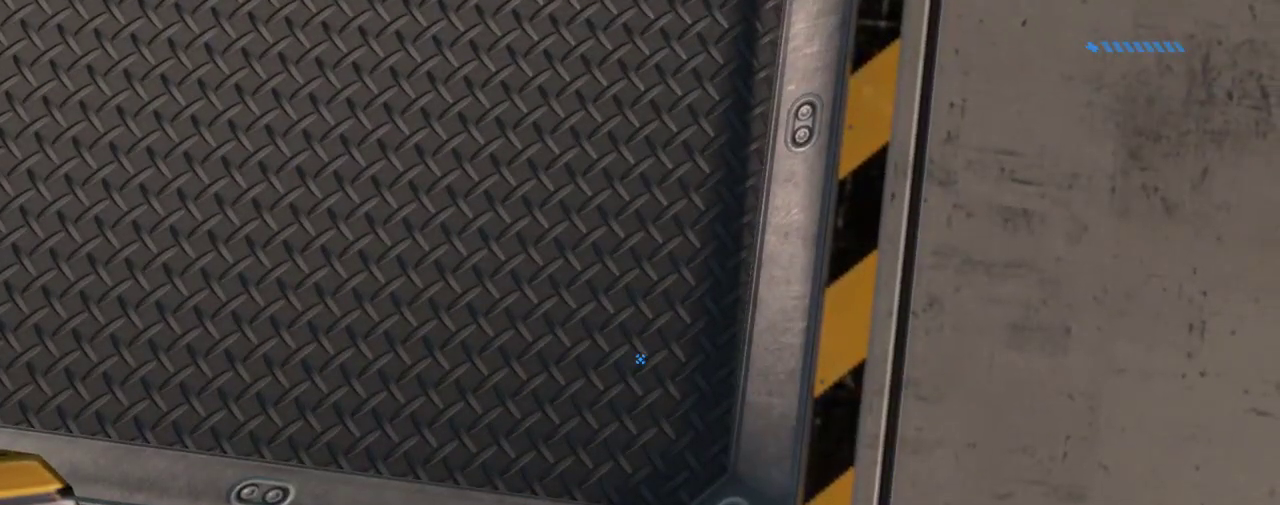
{"keys": [], "mouse": [], "events": [[267, "4", "down"], [367, "4", "up"]]}
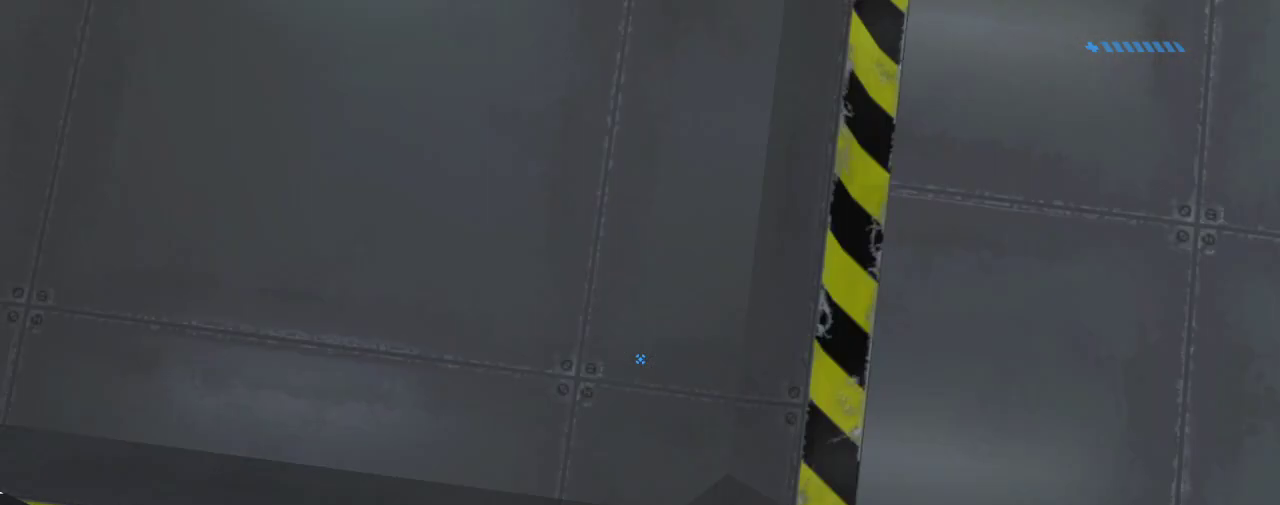
{"keys": [], "mouse": [], "events": []}
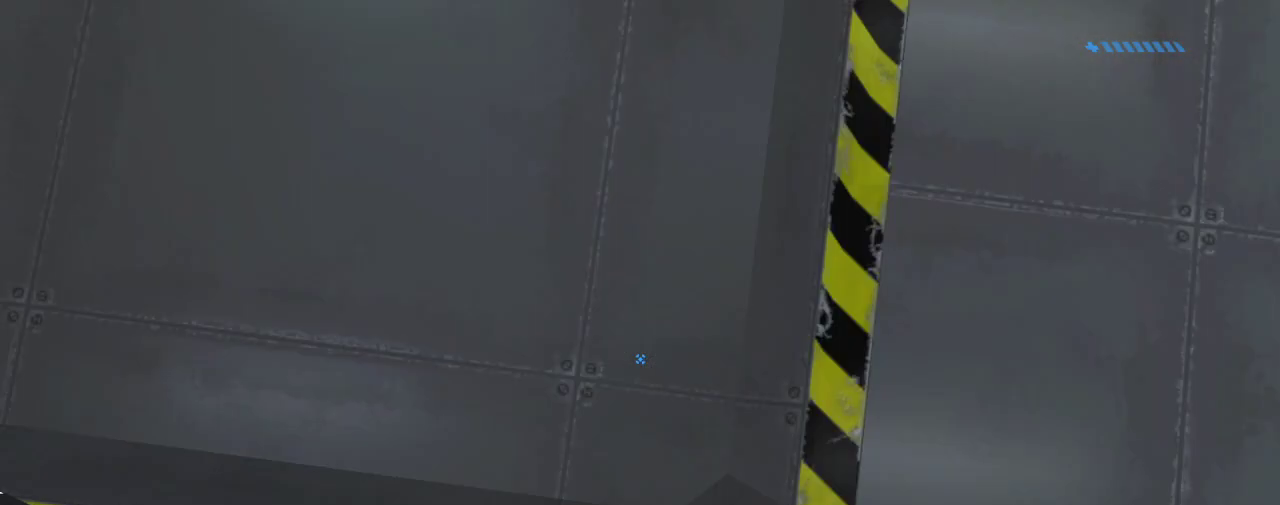
{"keys": [], "mouse": [], "events": []}
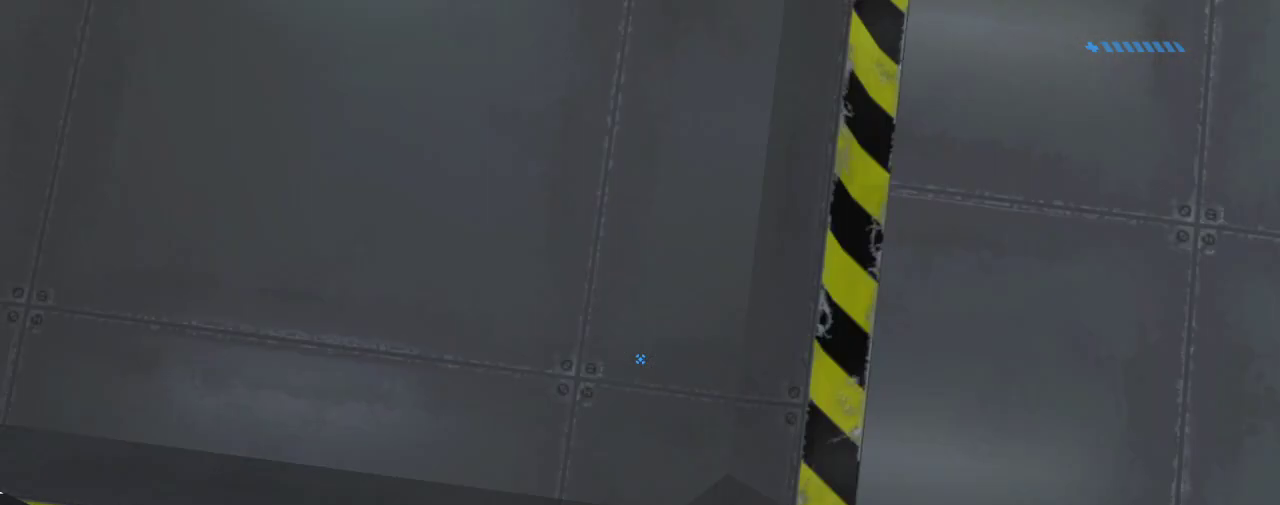
{"keys": [], "mouse": [], "events": []}
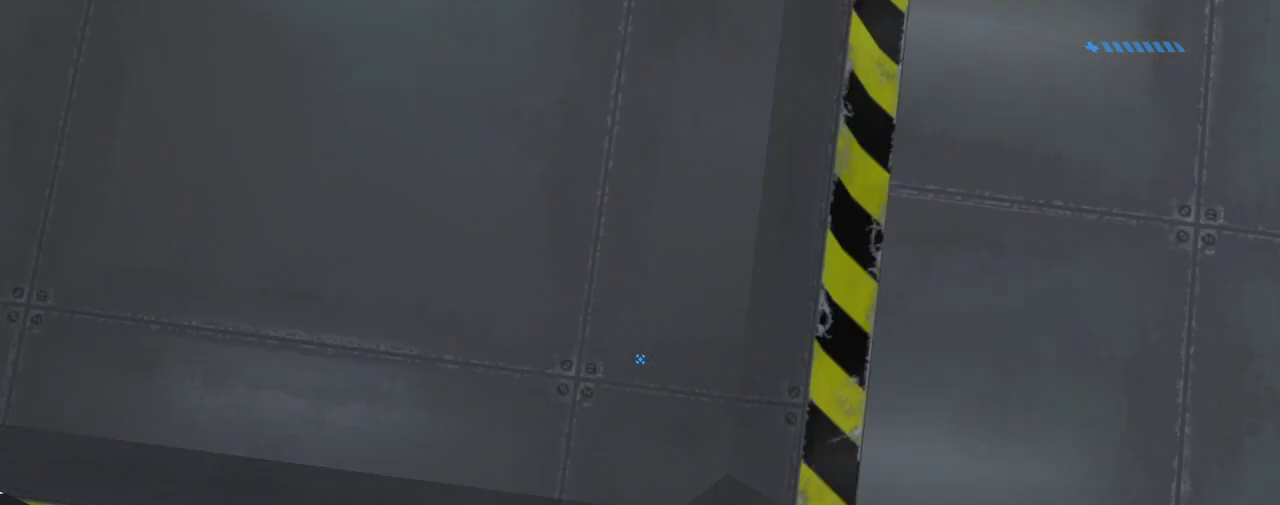
{"keys": ["w"], "mouse": [], "events": [[134, "w", "down"], [267, "space", "down"], [467, "space", "up"]]}
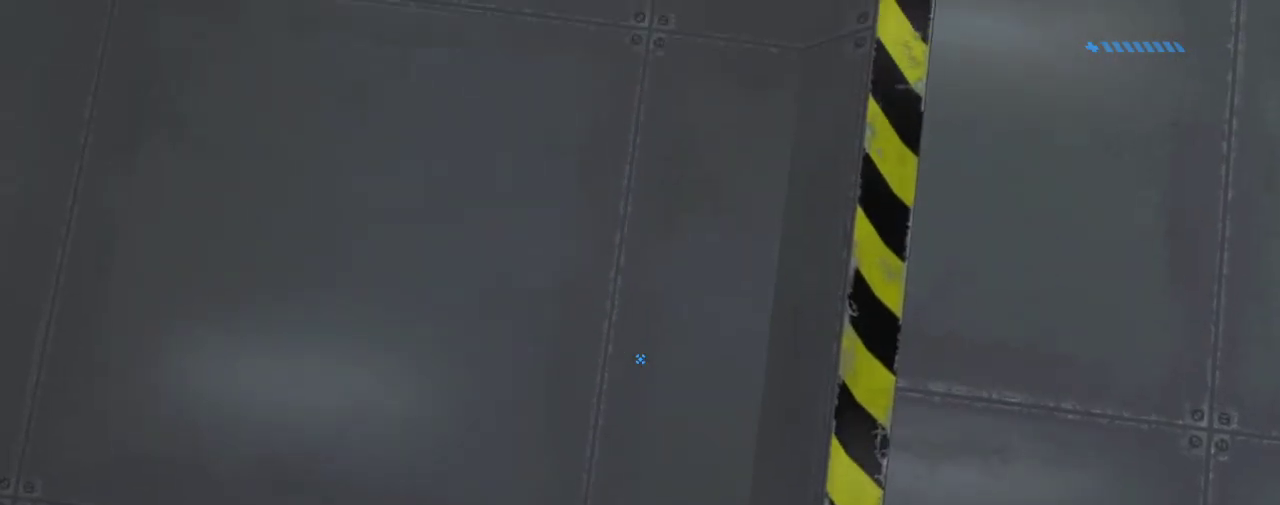
{"keys": [], "mouse": [], "events": [[133, "w", "up"], [300, "escape", "down"], [367, "escape", "up"]]}